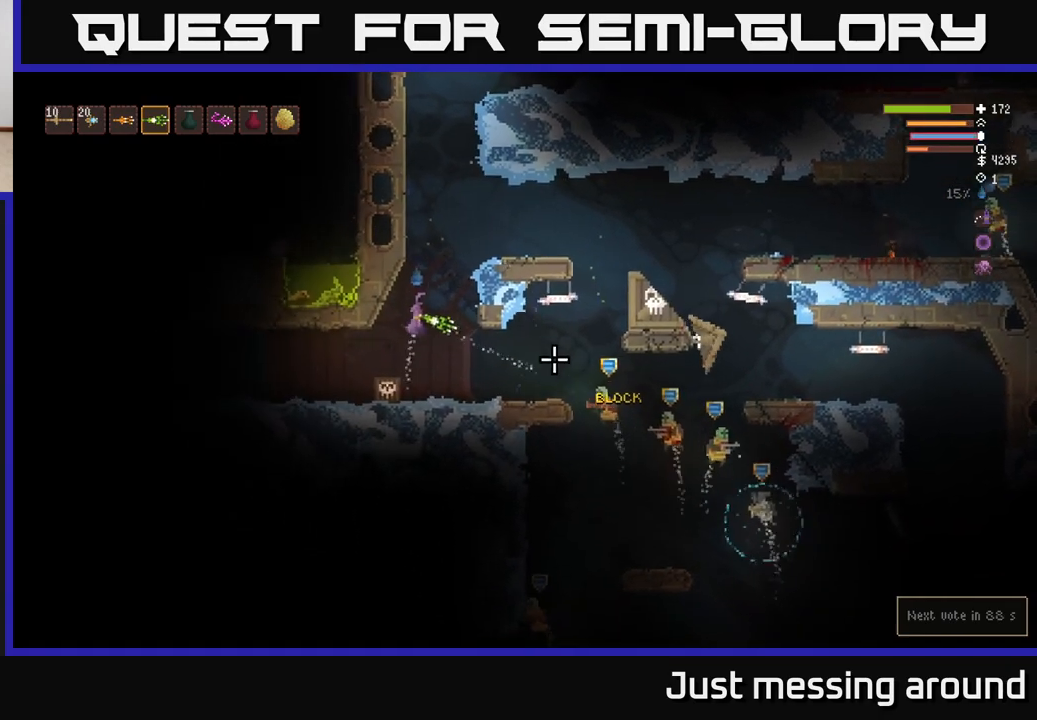
Gameplay with a controller (Xbox layout); each line is a JSON object with the inputs held at the frame after it. "events" lists button and stick changes between this image and that frame as [ms after this image, input, new state], when the widget could be followed in between.
{"buttons": ["L2"], "left_stick": "center", "right_stick": "up-right", "events": [[83, "left_stick", "up-right"], [250, "left_stick", "center"], [350, "right_stick", "up-right"]]}
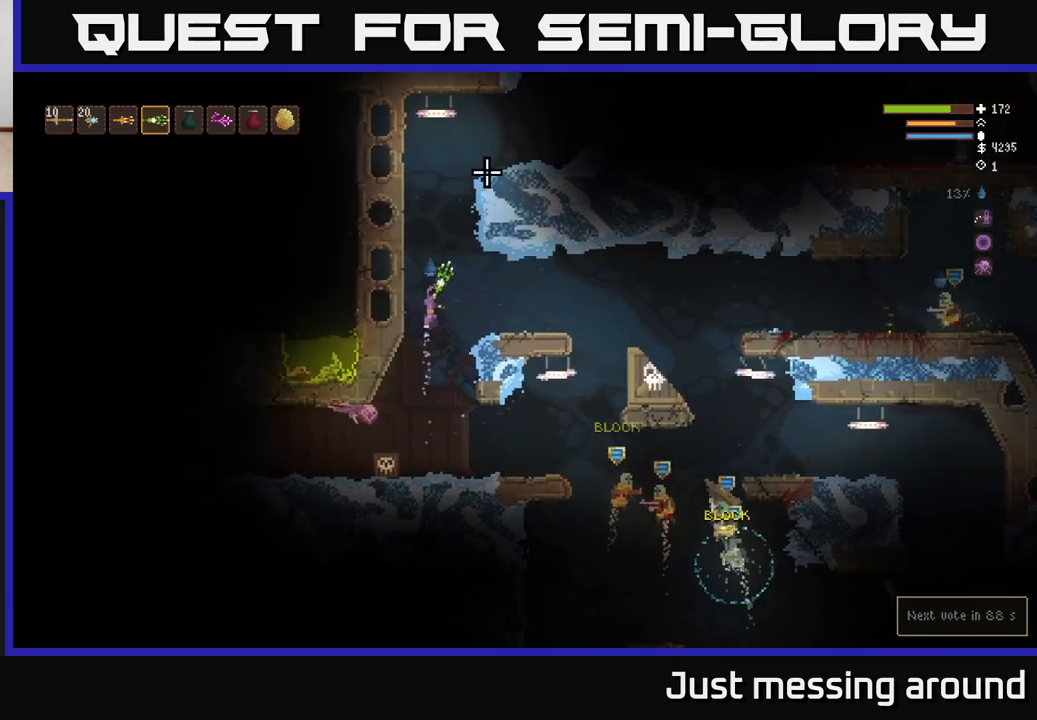
{"buttons": ["L2"], "left_stick": "center", "right_stick": "up-right", "events": []}
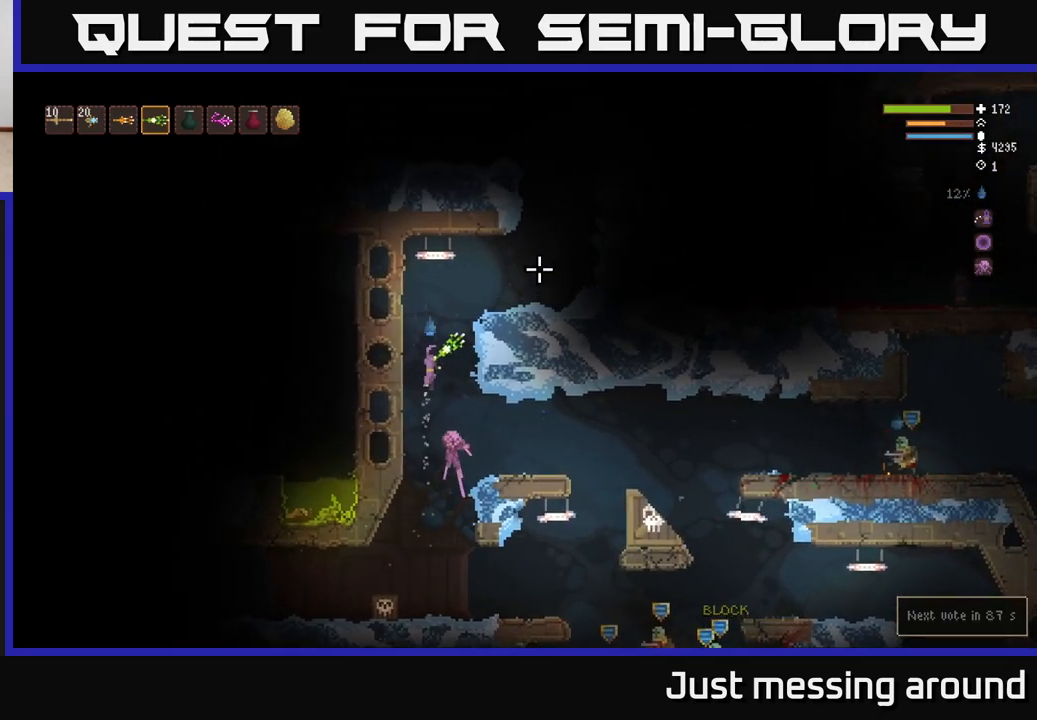
{"buttons": [], "left_stick": "right", "right_stick": "up-right", "events": [[17, "left_stick", "right"], [333, "L2", "up"]]}
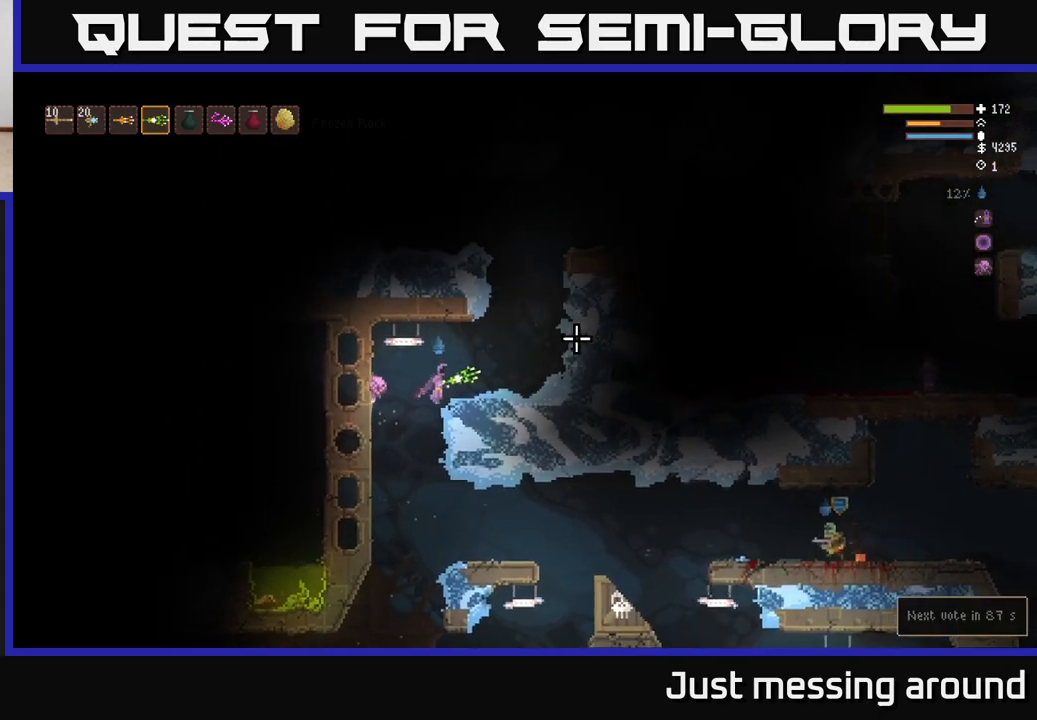
{"buttons": [], "left_stick": "center", "right_stick": "up-right", "events": [[300, "left_stick", "center"]]}
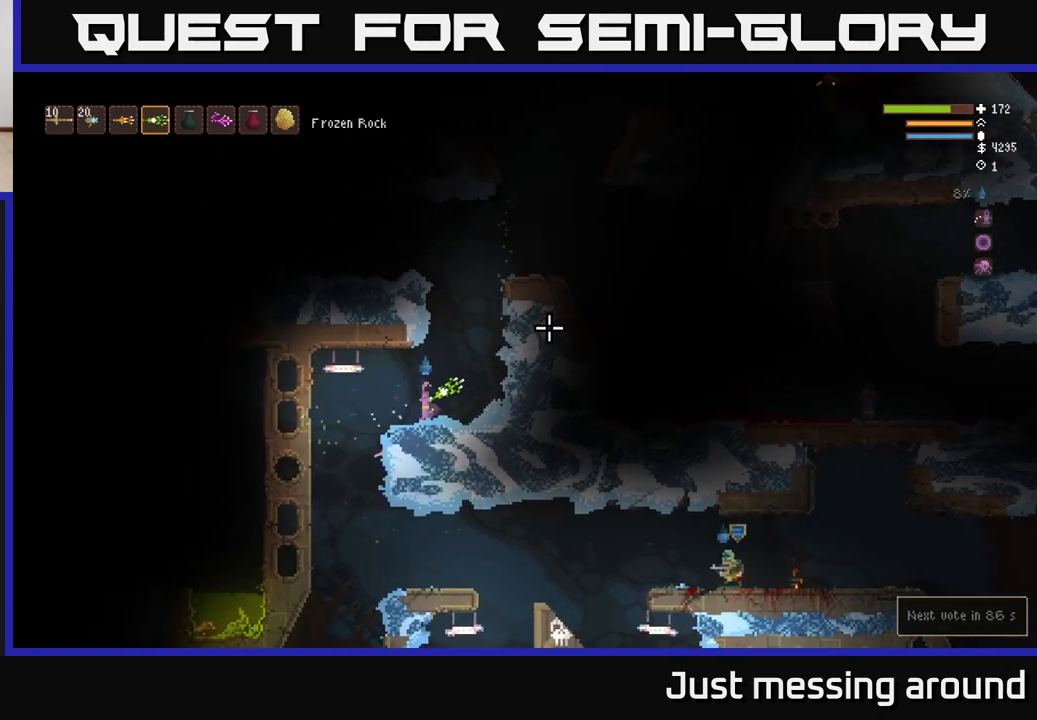
{"buttons": [], "left_stick": "center", "right_stick": "up-right", "events": []}
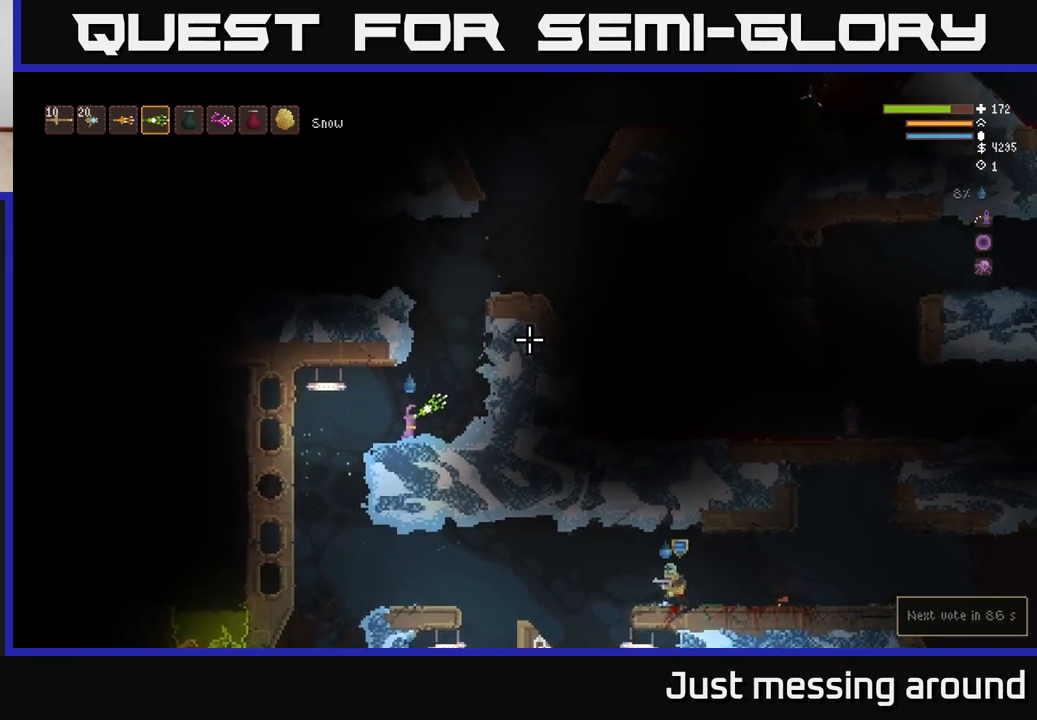
{"buttons": [], "left_stick": "center", "right_stick": "down-right", "events": [[217, "right_stick", "down"], [467, "right_stick", "down-right"]]}
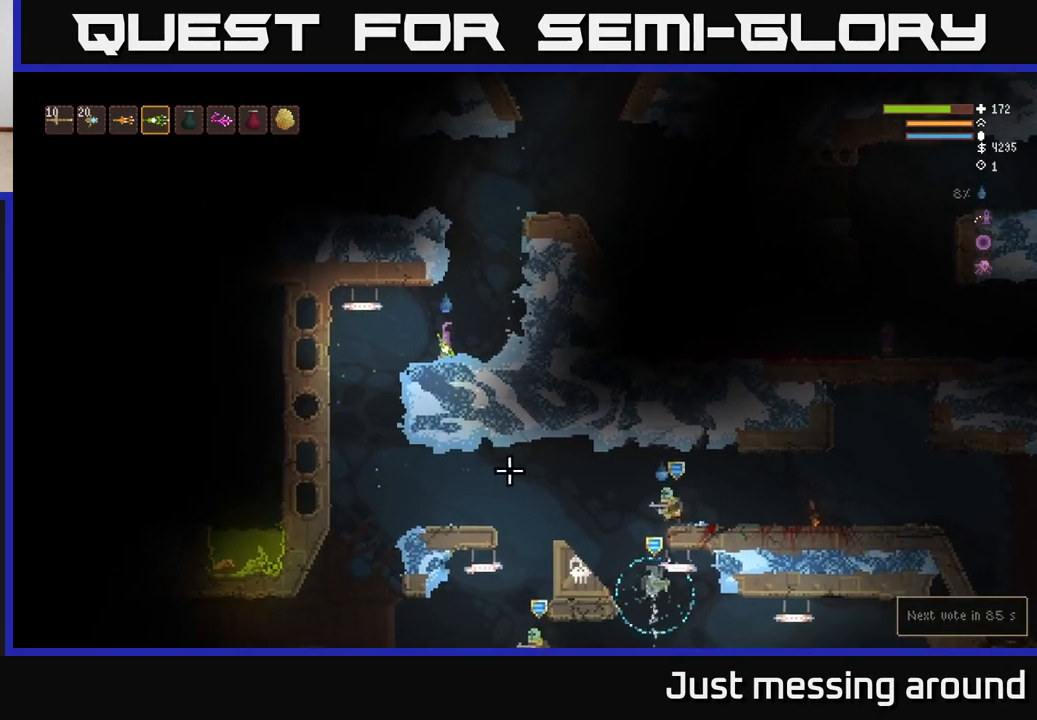
{"buttons": [], "left_stick": "right", "right_stick": "down-right", "events": [[500, "left_stick", "right"]]}
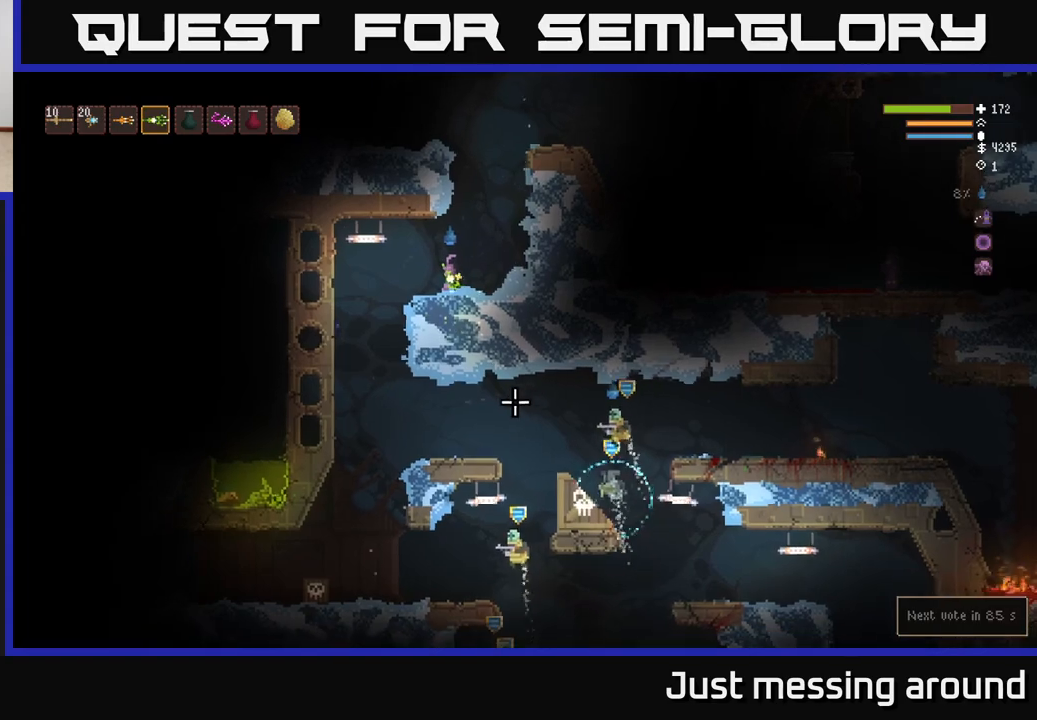
{"buttons": [], "left_stick": "center", "right_stick": "down", "events": [[117, "right_stick", "down"], [250, "left_stick", "center"]]}
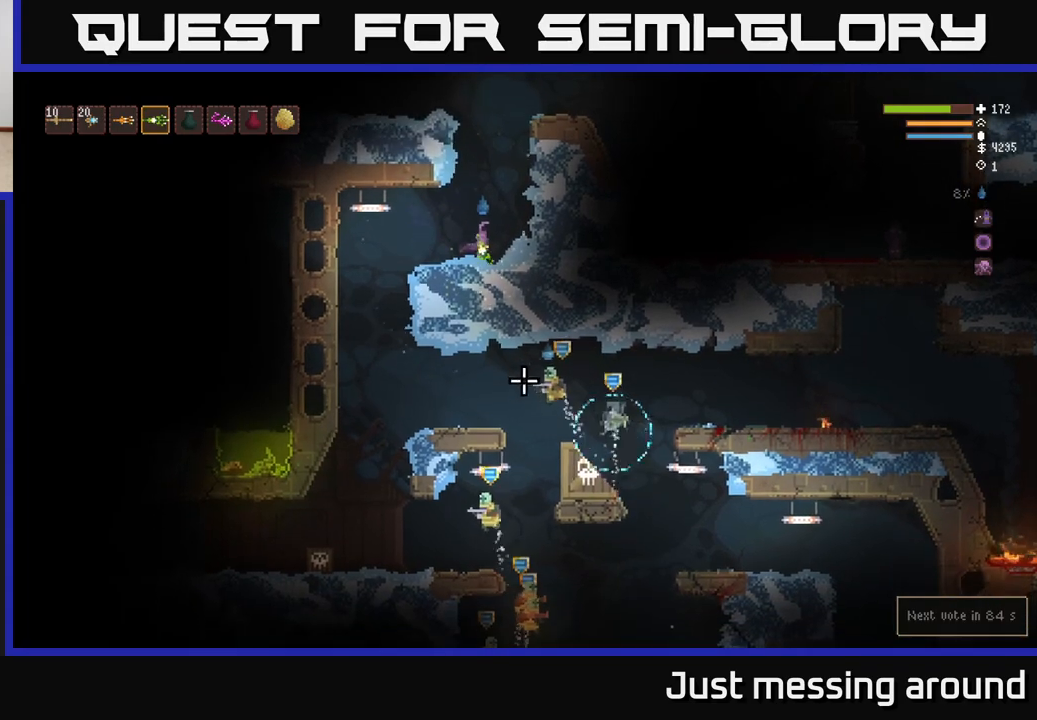
{"buttons": [], "left_stick": "center", "right_stick": "down-right", "events": [[183, "right_stick", "down-right"]]}
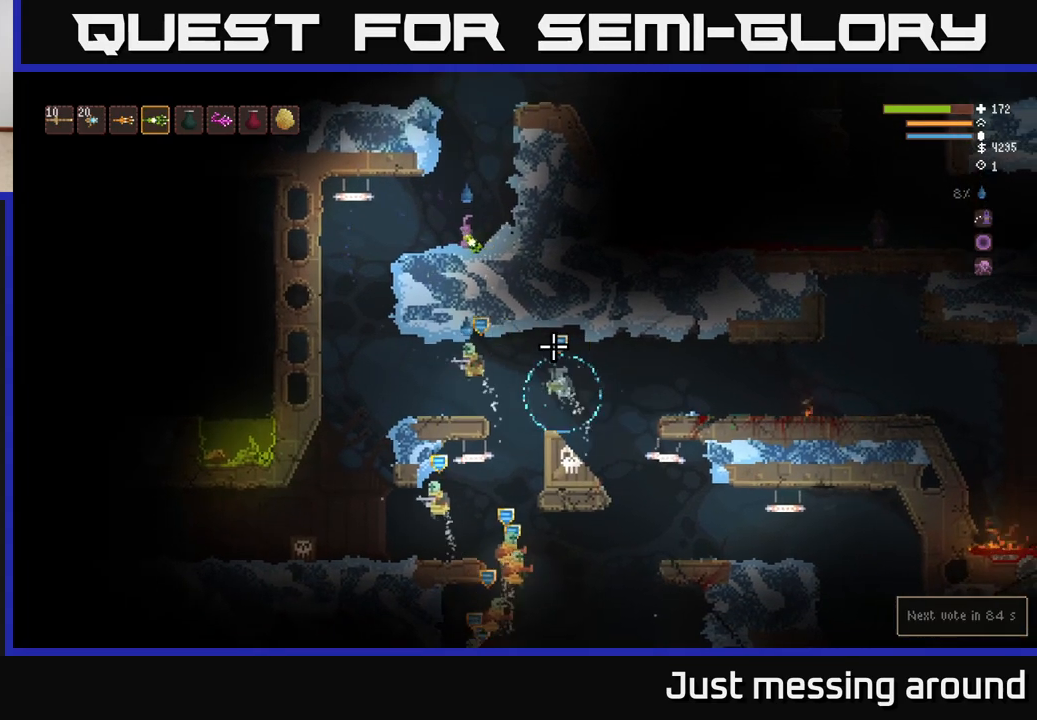
{"buttons": ["L2"], "left_stick": "center", "right_stick": "up", "events": [[167, "right_stick", "down"], [183, "left_stick", "right"], [200, "L2", "down"], [267, "right_stick", "center"], [300, "left_stick", "center"], [317, "right_stick", "up"]]}
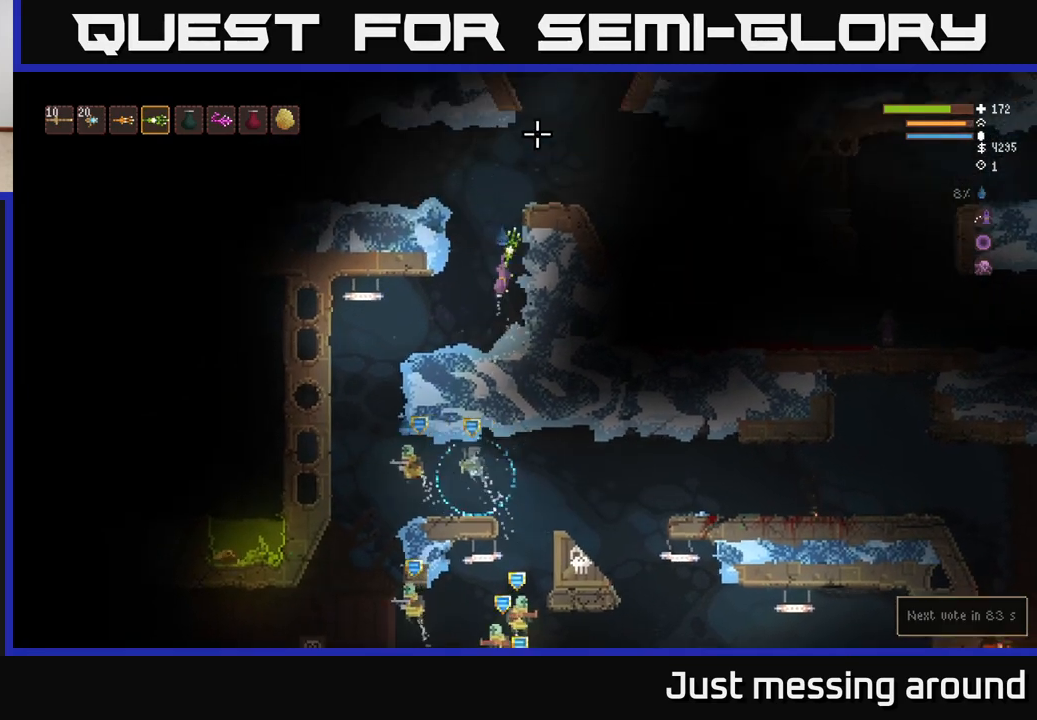
{"buttons": ["L2"], "left_stick": "right", "right_stick": "up-right", "events": [[50, "right_stick", "up-right"], [483, "left_stick", "right"]]}
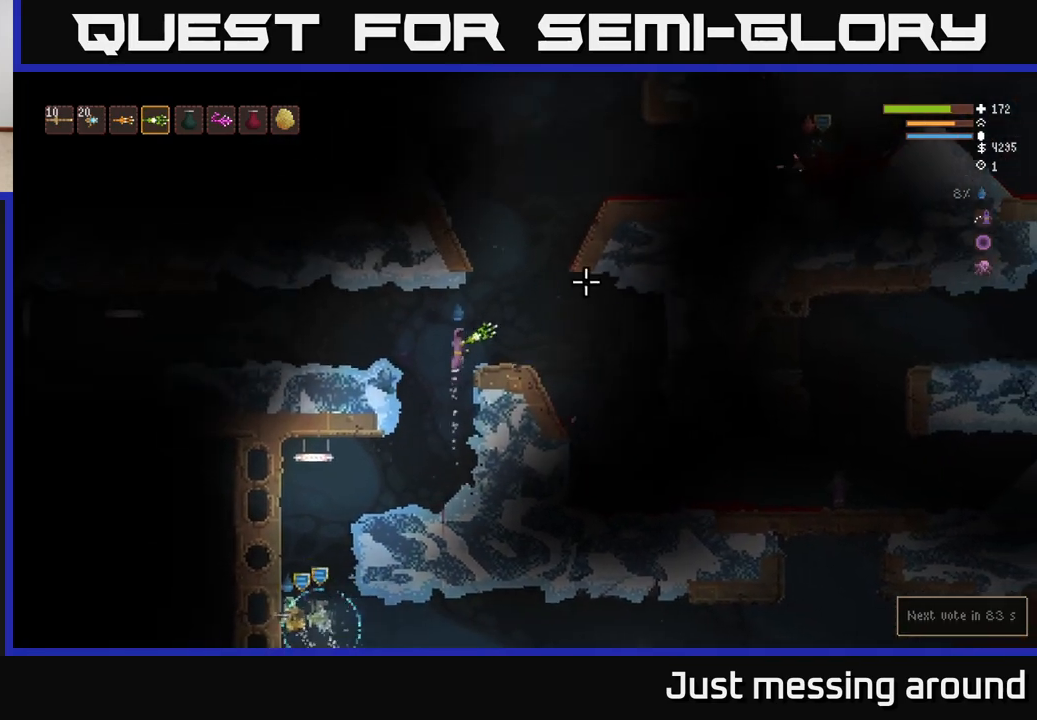
{"buttons": [], "left_stick": "right", "right_stick": "right", "events": [[33, "right_stick", "right"], [83, "L2", "up"]]}
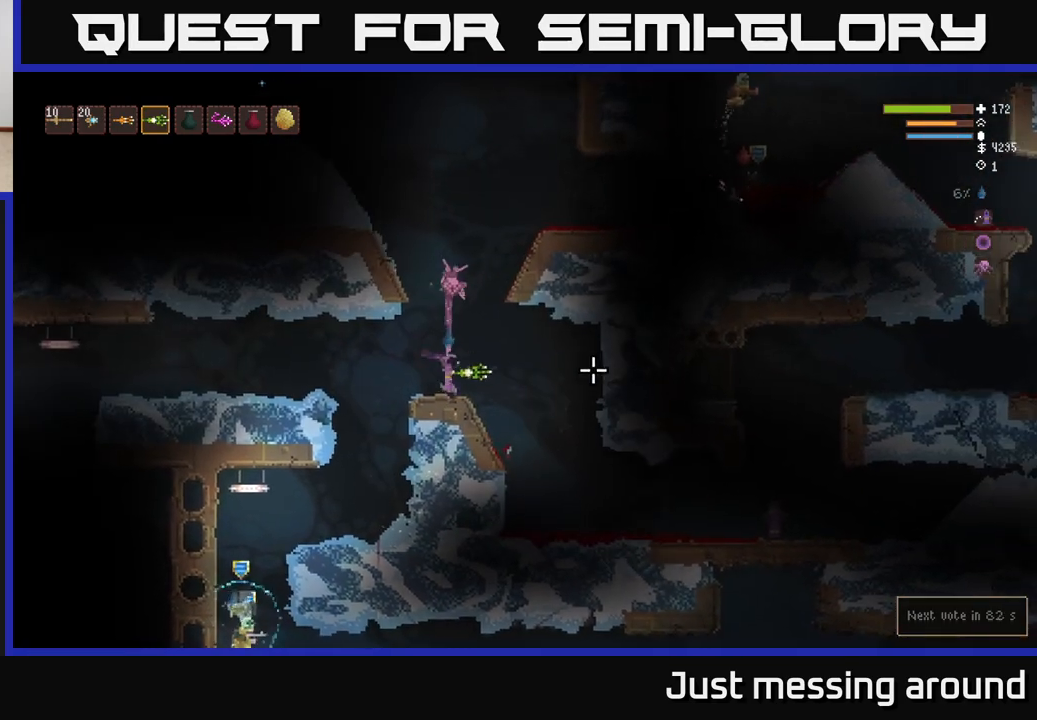
{"buttons": [], "left_stick": "right", "right_stick": "right", "events": []}
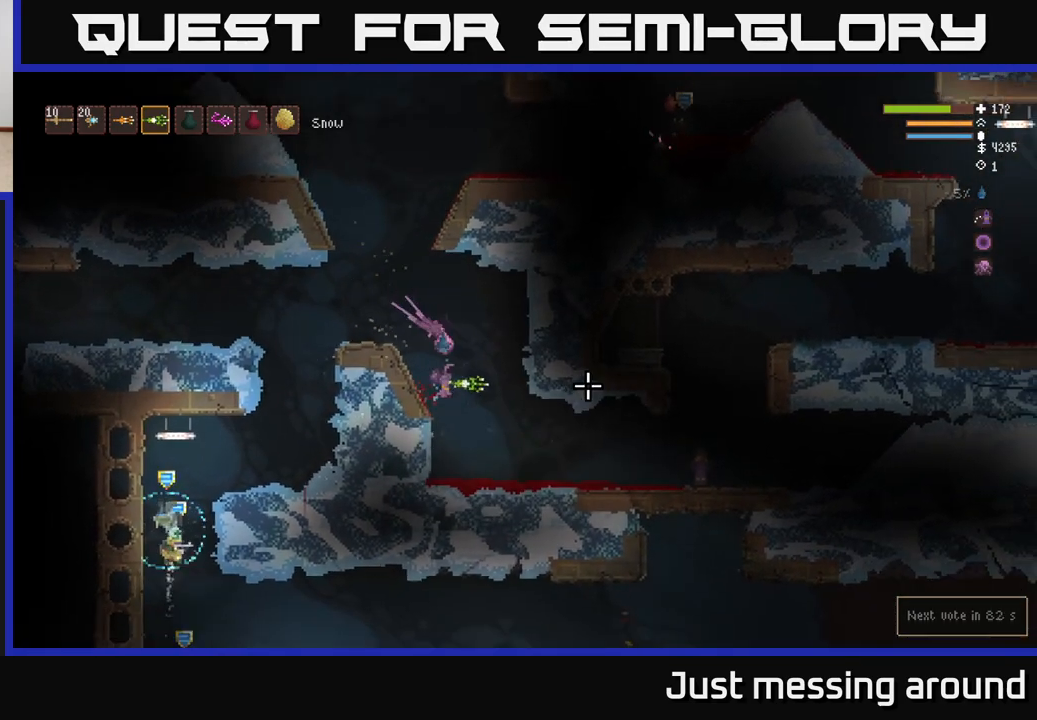
{"buttons": [], "left_stick": "right", "right_stick": "up-left", "events": [[417, "right_stick", "up-left"]]}
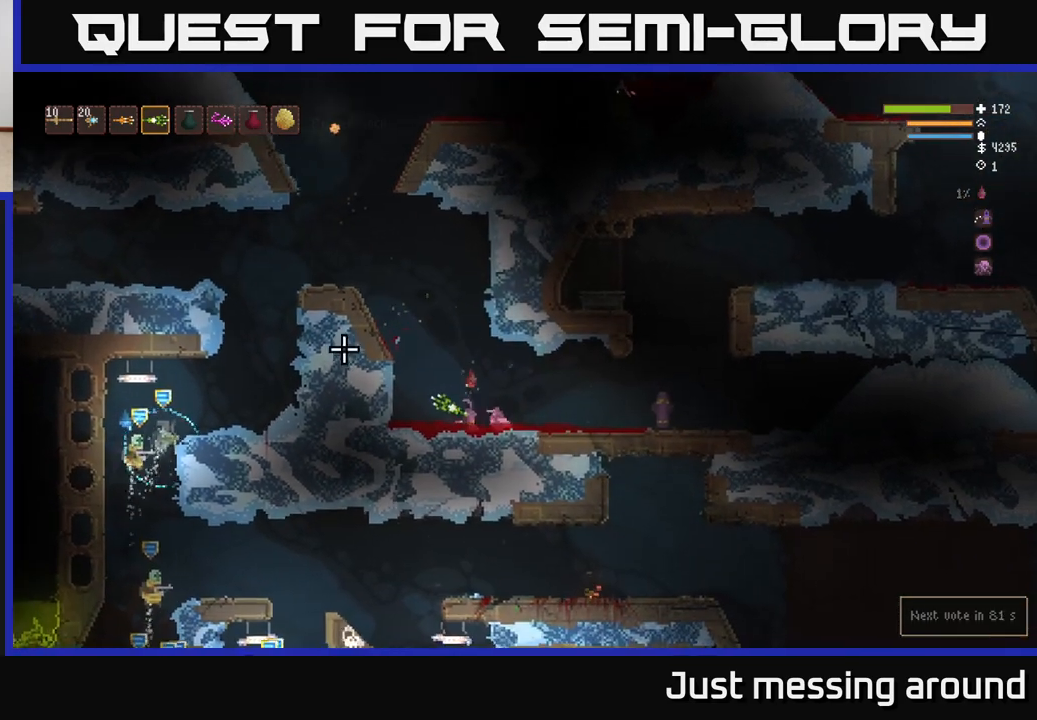
{"buttons": ["L2"], "left_stick": "right", "right_stick": "left", "events": [[183, "right_stick", "left"], [483, "L2", "down"]]}
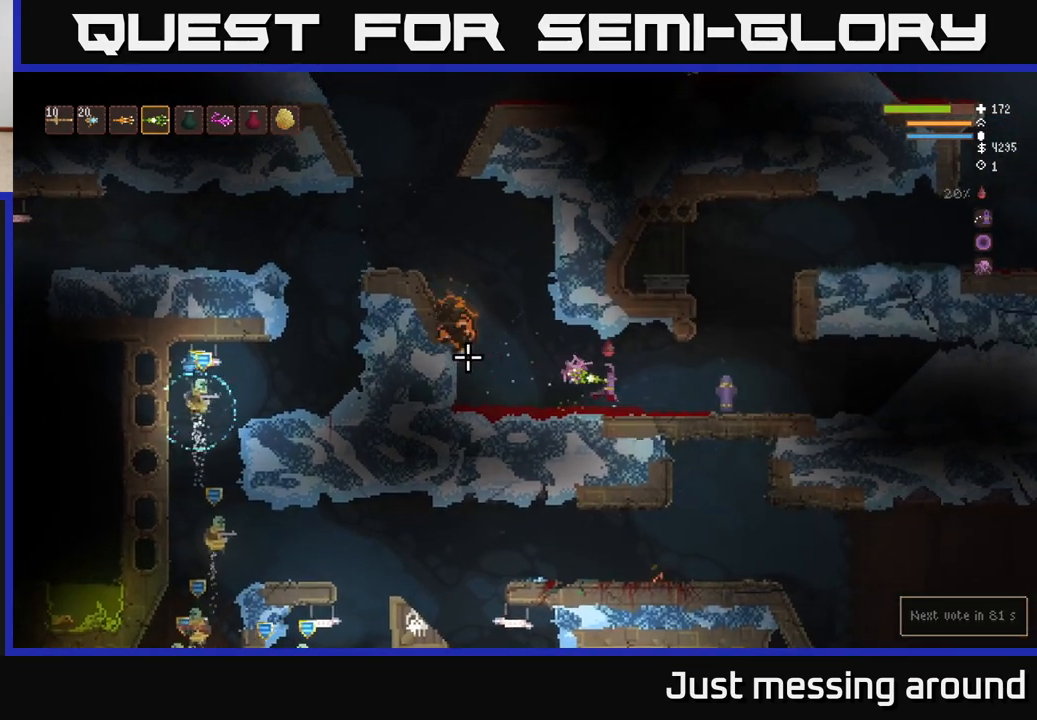
{"buttons": [], "left_stick": "right", "right_stick": "left", "events": [[150, "L2", "up"]]}
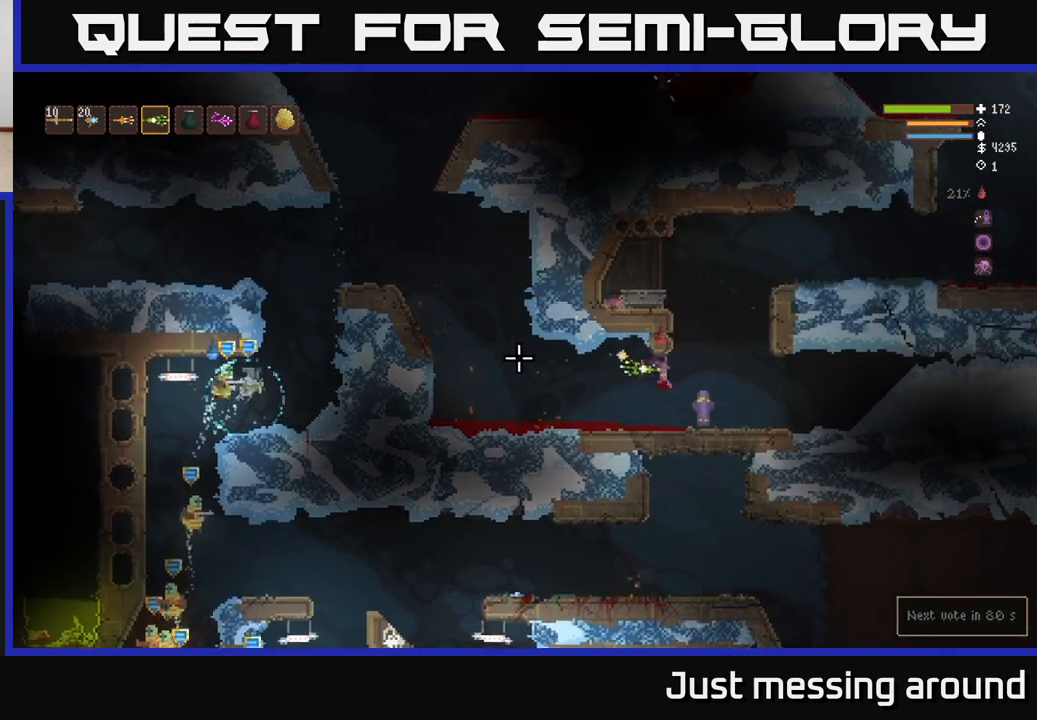
{"buttons": [], "left_stick": "center", "right_stick": "left", "events": [[33, "L2", "down"], [133, "L2", "up"], [383, "left_stick", "center"]]}
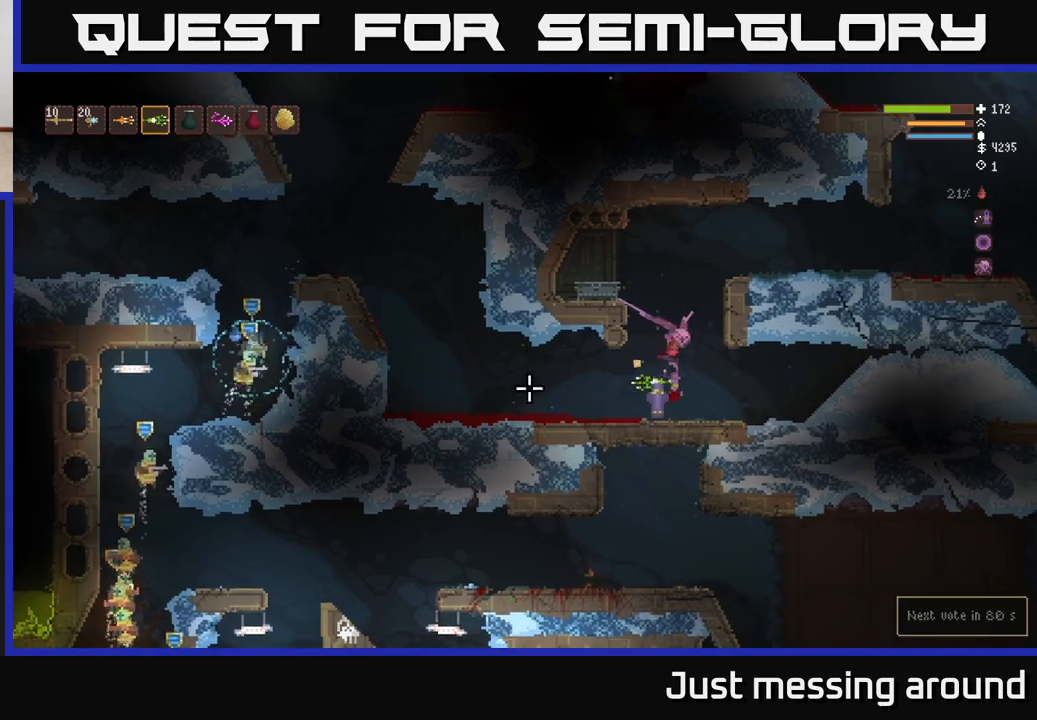
{"buttons": [], "left_stick": "center", "right_stick": "left", "events": [[50, "left_stick", "right"], [150, "R3", "down"], [150, "left_stick", "up-left"], [317, "R3", "up"], [400, "left_stick", "center"]]}
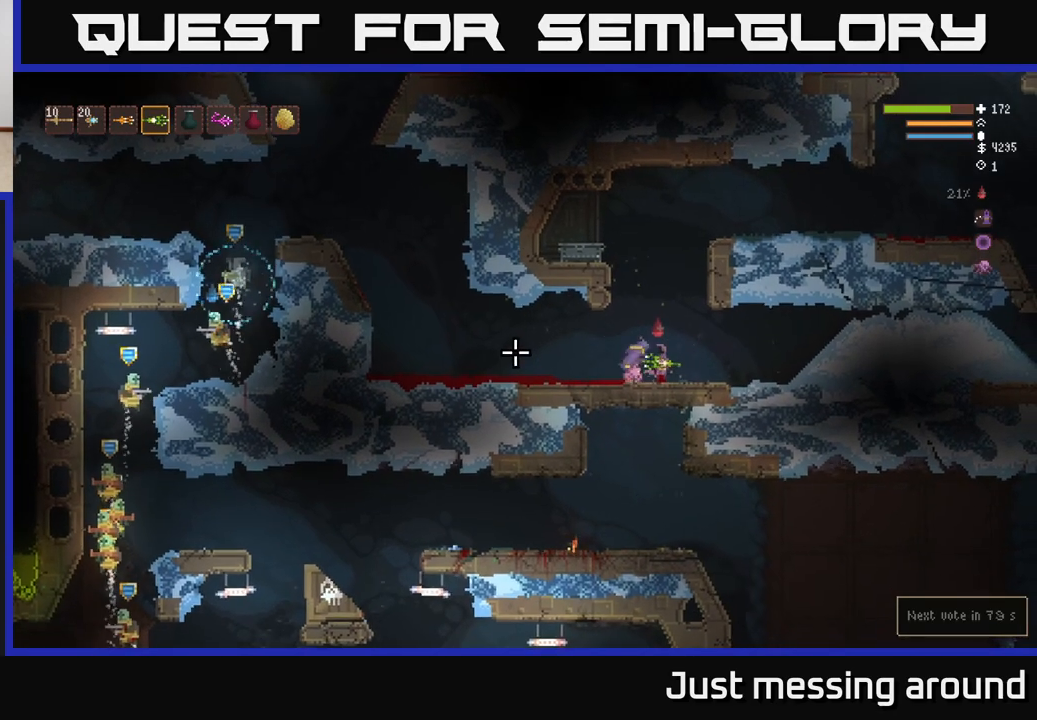
{"buttons": [], "left_stick": "center", "right_stick": "left", "events": []}
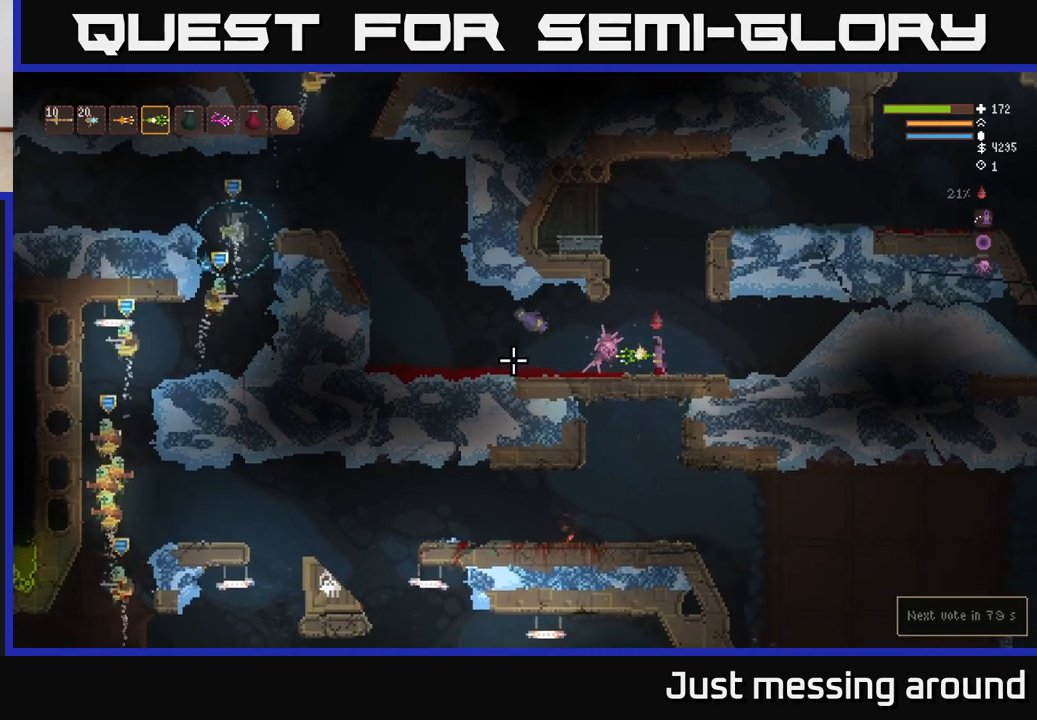
{"buttons": ["L2"], "left_stick": "center", "right_stick": "left", "events": [[483, "L2", "down"]]}
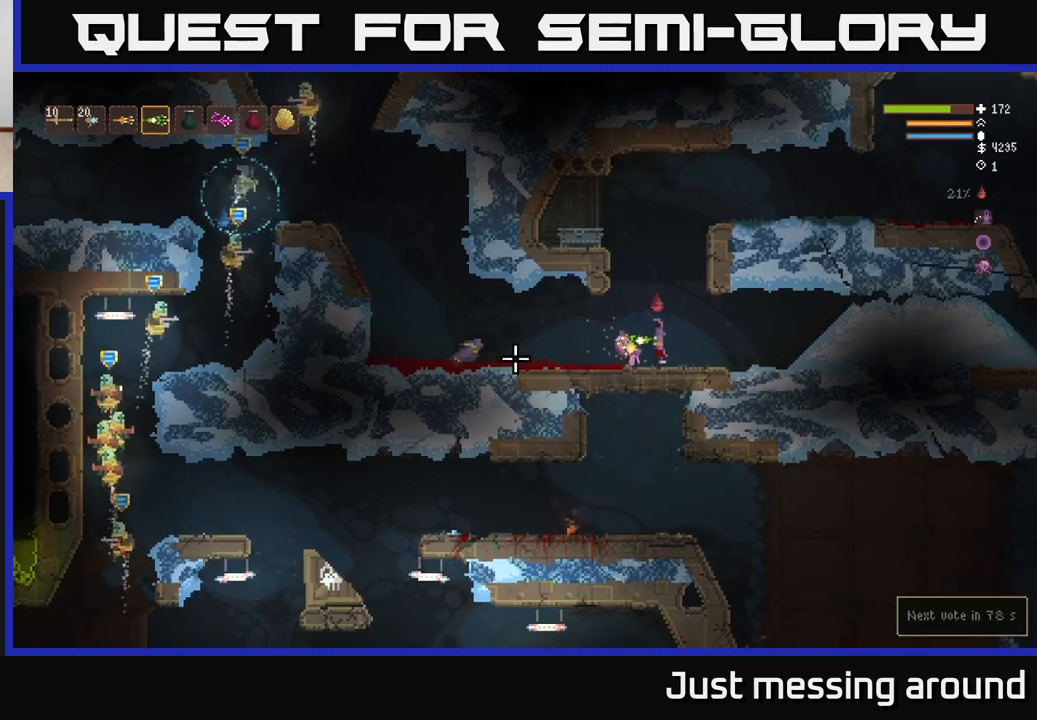
{"buttons": ["L2"], "left_stick": "center", "right_stick": "left", "events": [[133, "L2", "up"], [417, "L2", "down"]]}
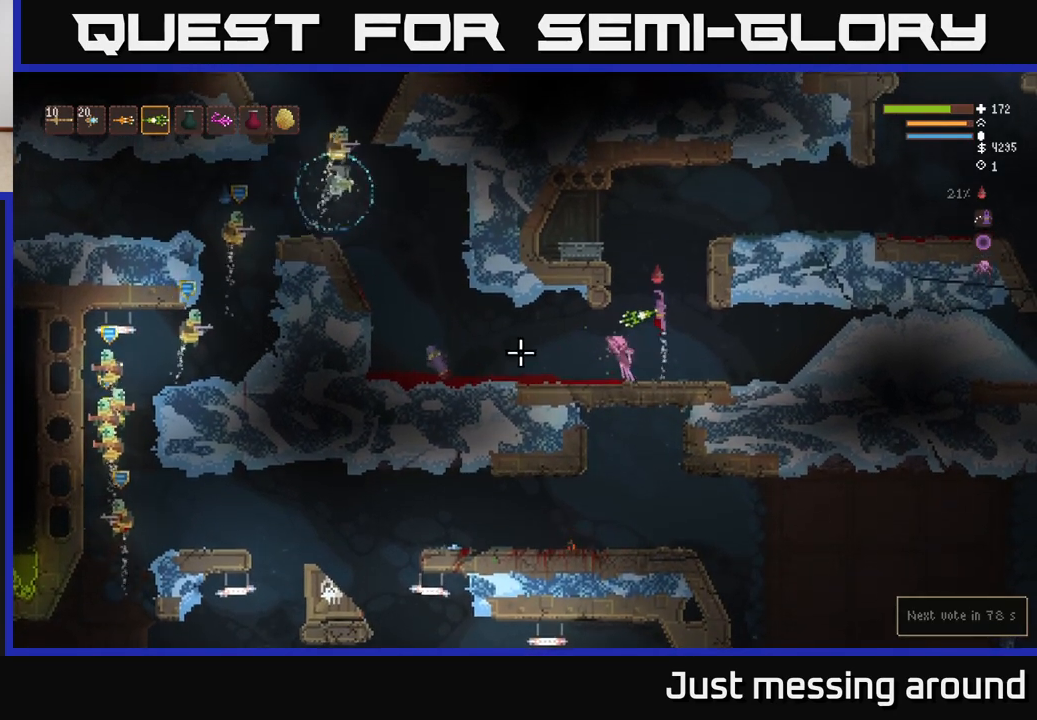
{"buttons": ["L2"], "left_stick": "right", "right_stick": "left", "events": [[50, "left_stick", "right"], [67, "L2", "up"], [133, "left_stick", "center"], [333, "R2", "down"], [350, "L2", "down"], [350, "left_stick", "right"], [400, "R2", "up"]]}
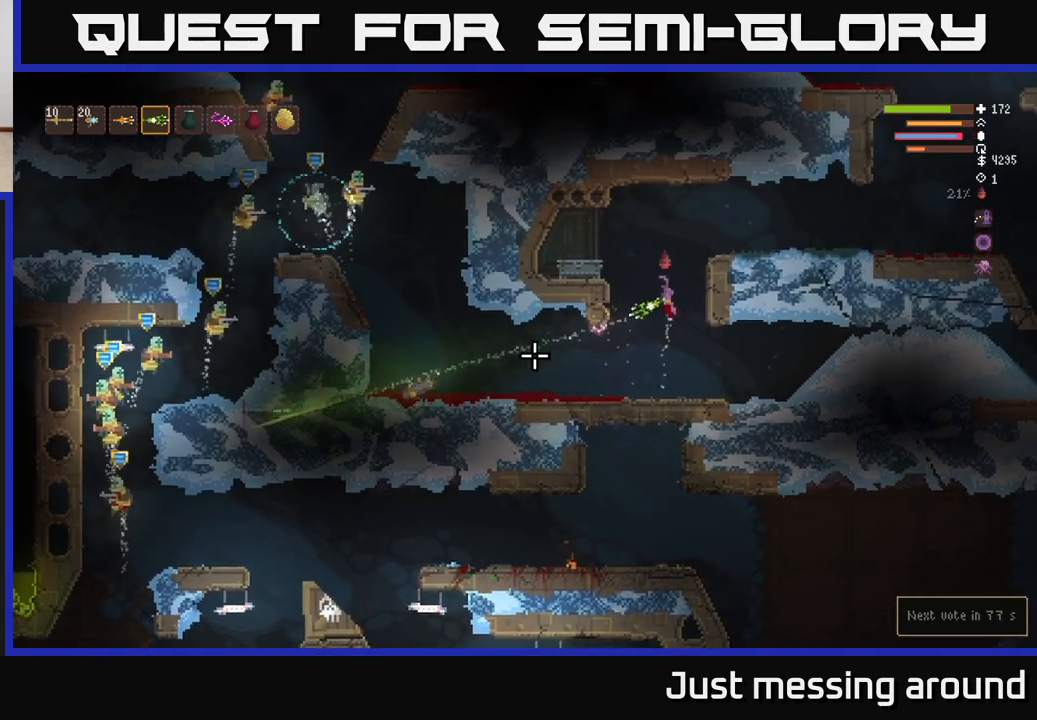
{"buttons": [], "left_stick": "center", "right_stick": "left", "events": [[183, "left_stick", "up-left"], [283, "L2", "up"], [283, "left_stick", "center"]]}
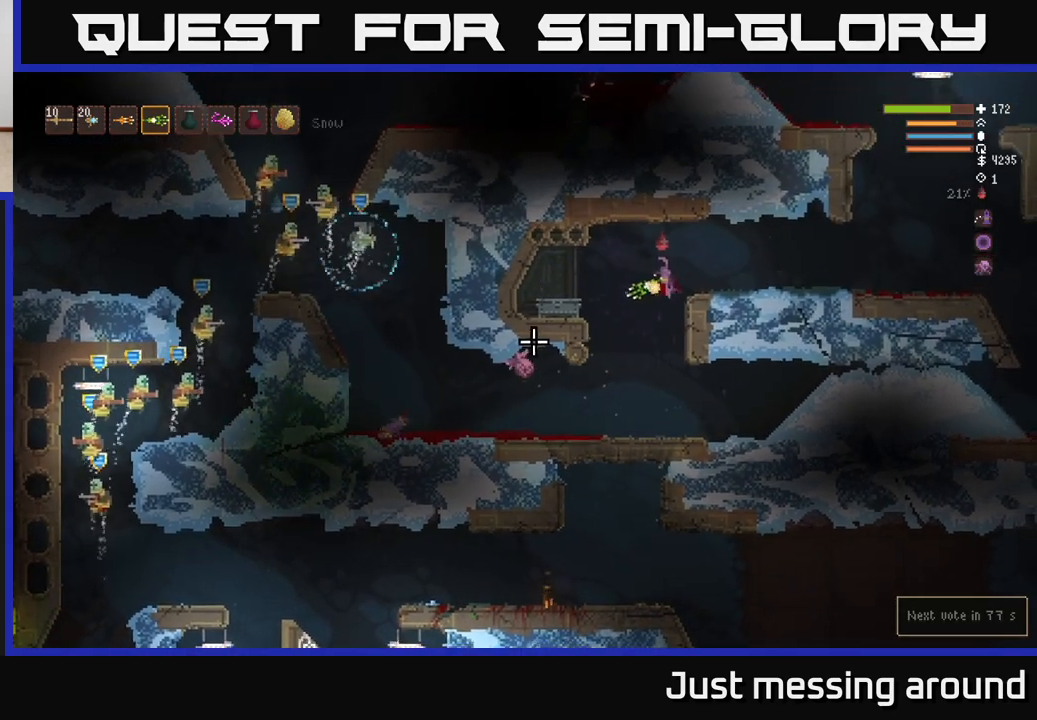
{"buttons": [], "left_stick": "center", "right_stick": "left", "events": [[217, "left_stick", "left"], [367, "left_stick", "center"]]}
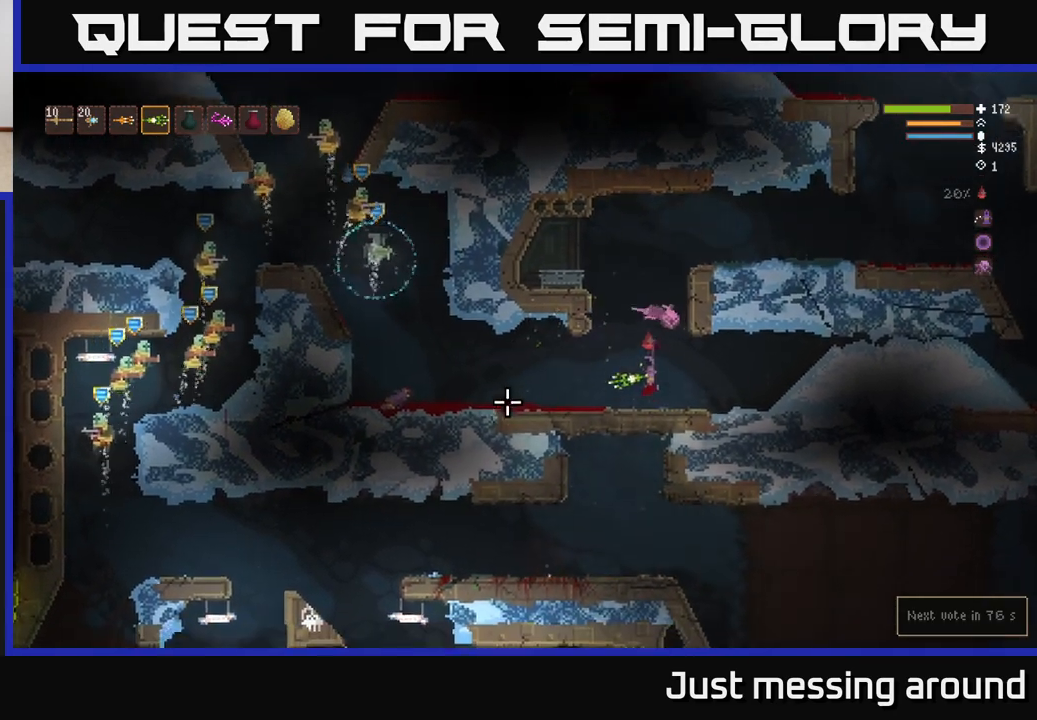
{"buttons": [], "left_stick": "center", "right_stick": "left", "events": []}
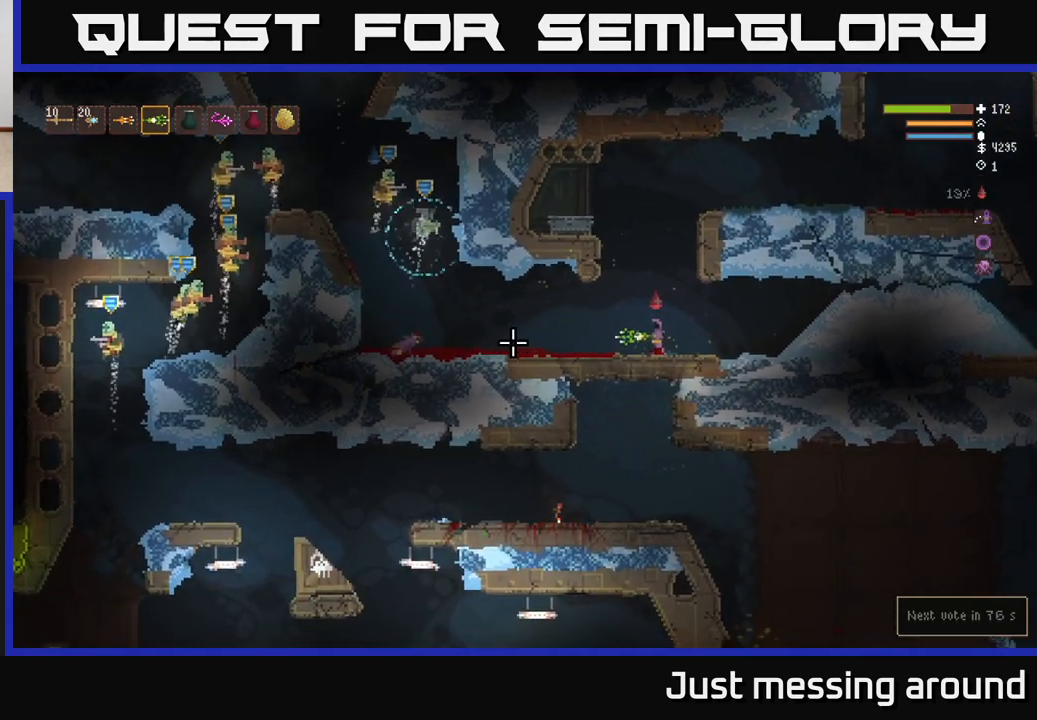
{"buttons": ["R2"], "left_stick": "center", "right_stick": "left", "events": [[33, "R2", "down"], [133, "R2", "up"], [483, "R2", "down"]]}
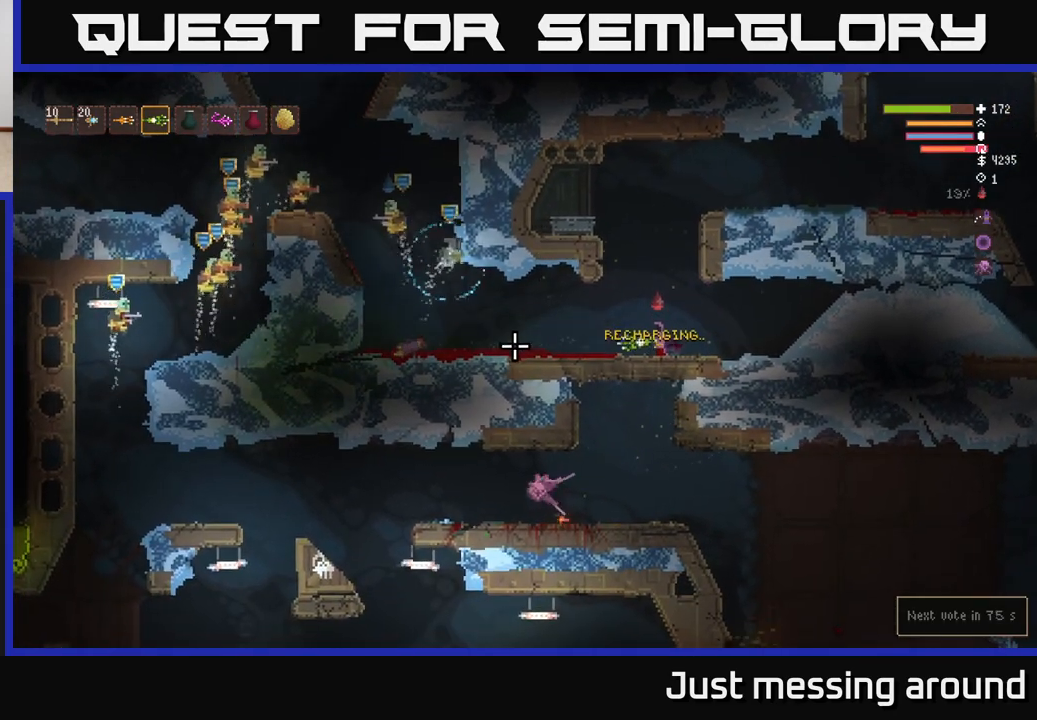
{"buttons": ["R2"], "left_stick": "center", "right_stick": "left", "events": []}
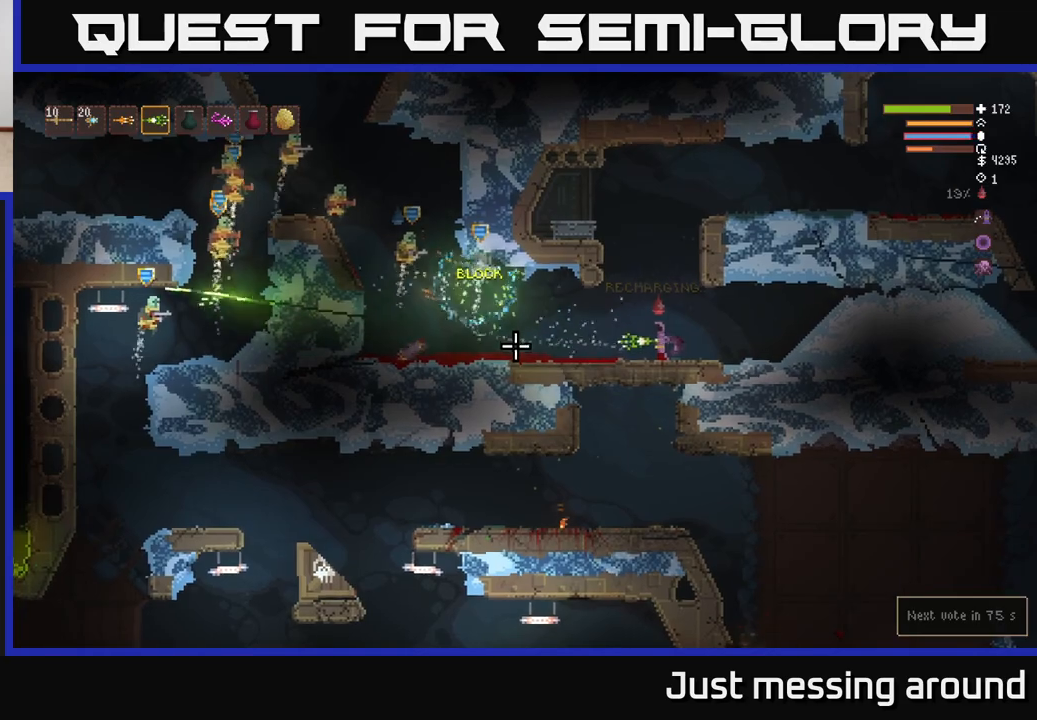
{"buttons": [], "left_stick": "center", "right_stick": "left", "events": [[33, "R2", "up"], [150, "left_stick", "right"], [167, "L2", "down"], [283, "left_stick", "up-left"], [367, "L2", "up"], [417, "left_stick", "center"]]}
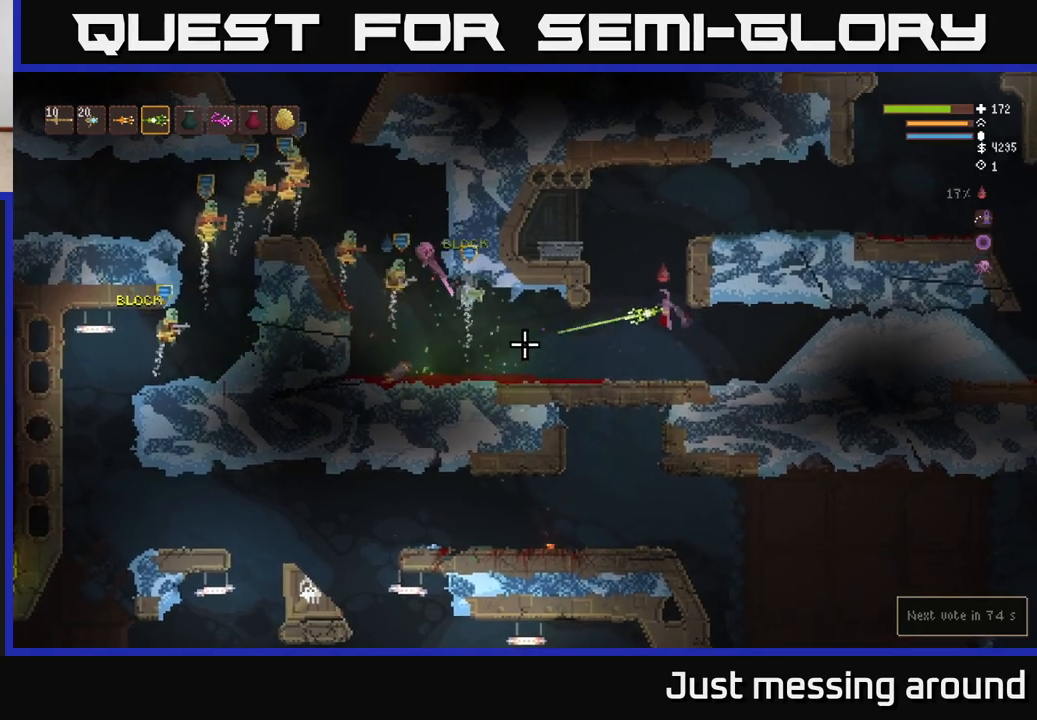
{"buttons": [], "left_stick": "left", "right_stick": "left", "events": [[17, "R2", "down"], [150, "L2", "down"], [150, "R2", "up"], [283, "L2", "up"], [500, "left_stick", "left"]]}
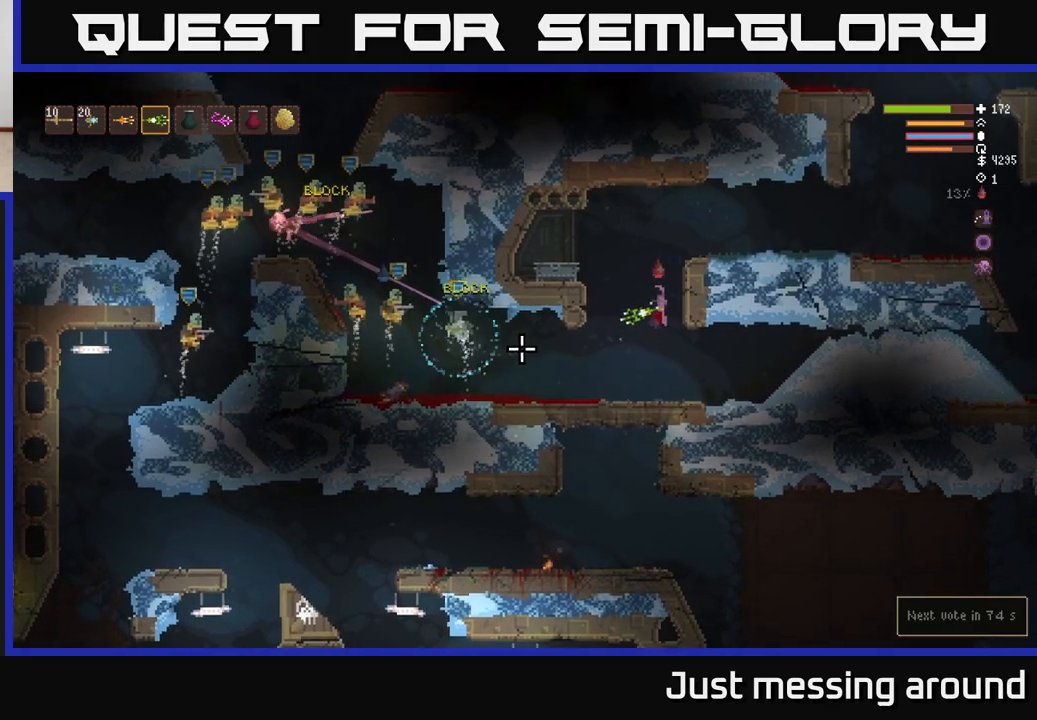
{"buttons": [], "left_stick": "right", "right_stick": "left", "events": [[250, "R2", "down"], [250, "left_stick", "center"], [300, "left_stick", "right"], [400, "R2", "up"]]}